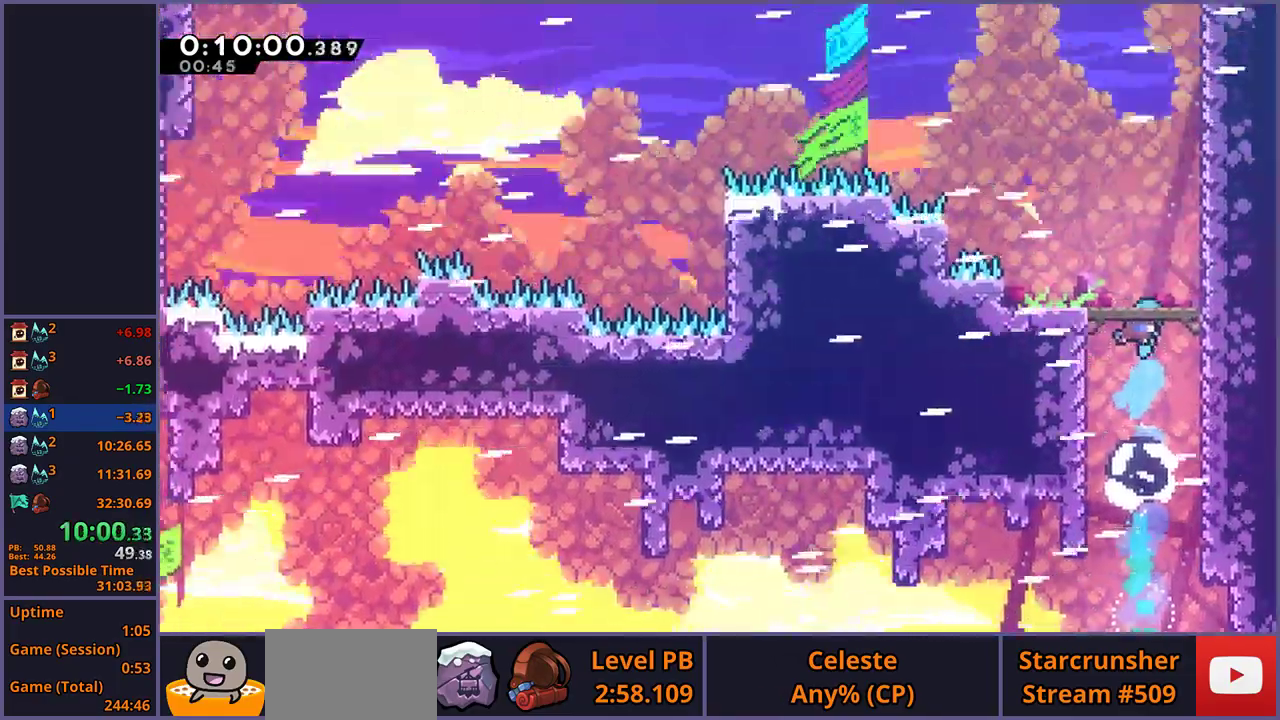
Gameplay with a controller (PlayStation layout); each line is a JSON object with the inputs held at the frame after it. "events" lists button and stick changes between this image and that frame as [ms after this image, input, new state], when the widget could be followed in between.
{"buttons": [], "left_stick": "right", "right_stick": "center", "events": [[150, "left_stick", "right"]]}
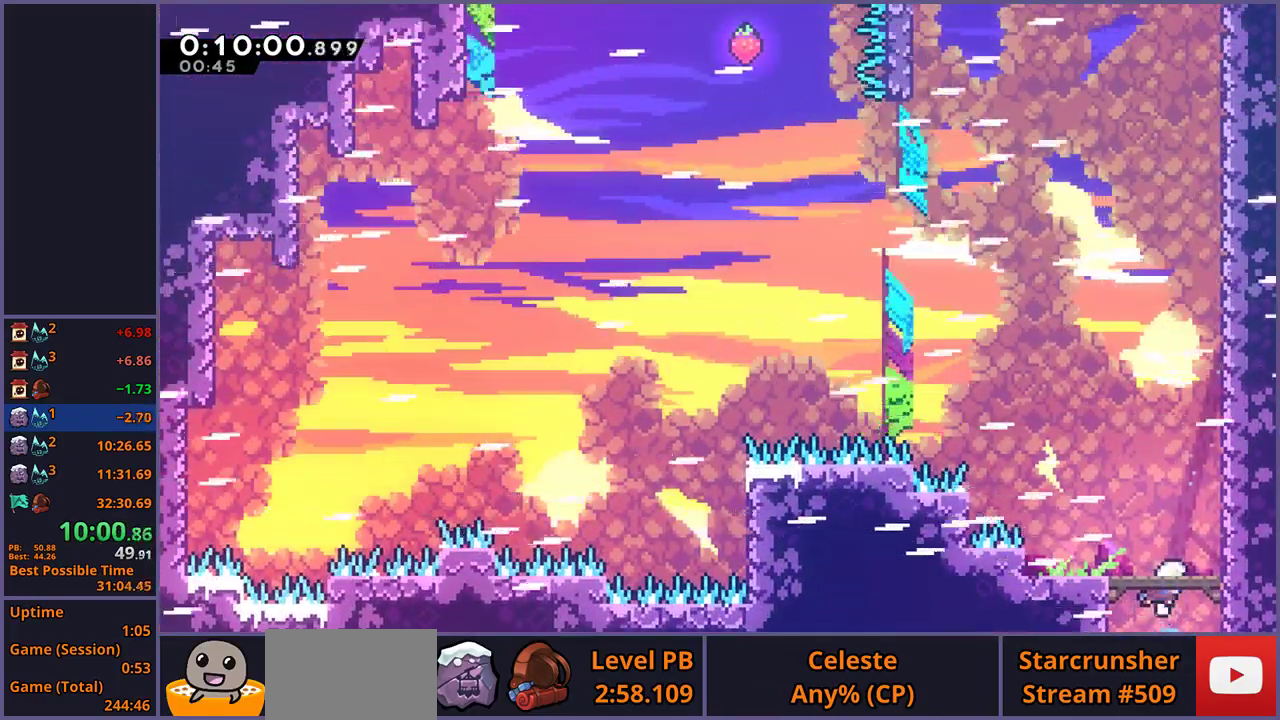
{"buttons": ["CROSS"], "left_stick": "up", "right_stick": "center", "events": [[50, "left_stick", "up-right"], [150, "left_stick", "up"], [167, "R1", "down"], [383, "CROSS", "down"], [500, "R1", "up"]]}
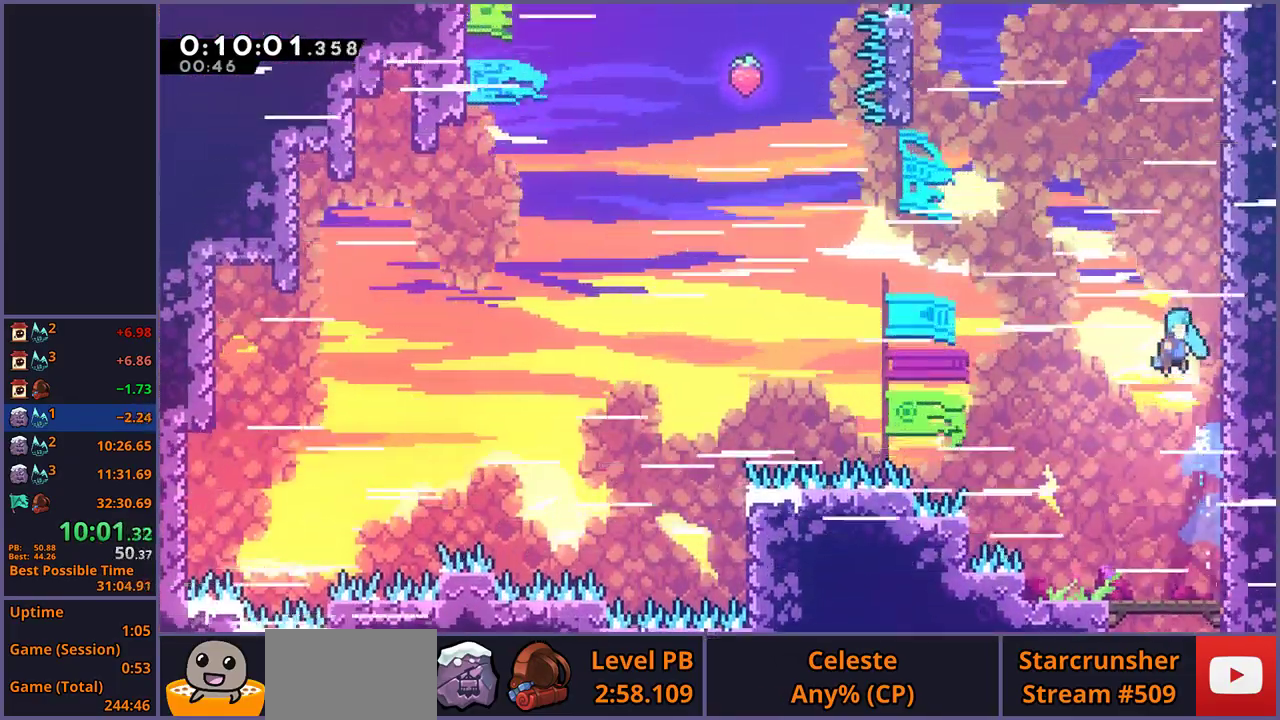
{"buttons": ["CROSS", "L1"], "left_stick": "center", "right_stick": "center", "events": [[150, "CROSS", "up"], [183, "L1", "down"], [217, "CROSS", "down"], [233, "left_stick", "center"], [350, "CROSS", "up"], [400, "CROSS", "down"]]}
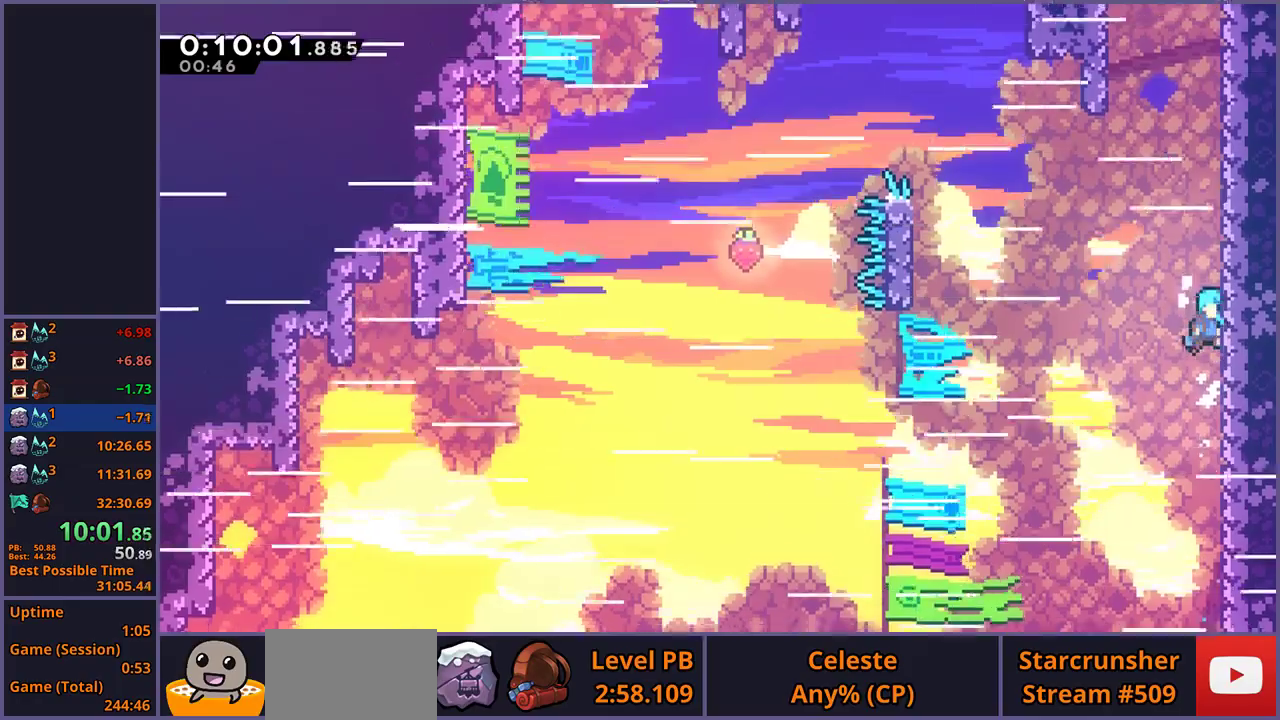
{"buttons": ["CROSS", "L1"], "left_stick": "center", "right_stick": "center", "events": [[200, "CROSS", "up"], [250, "CROSS", "down"]]}
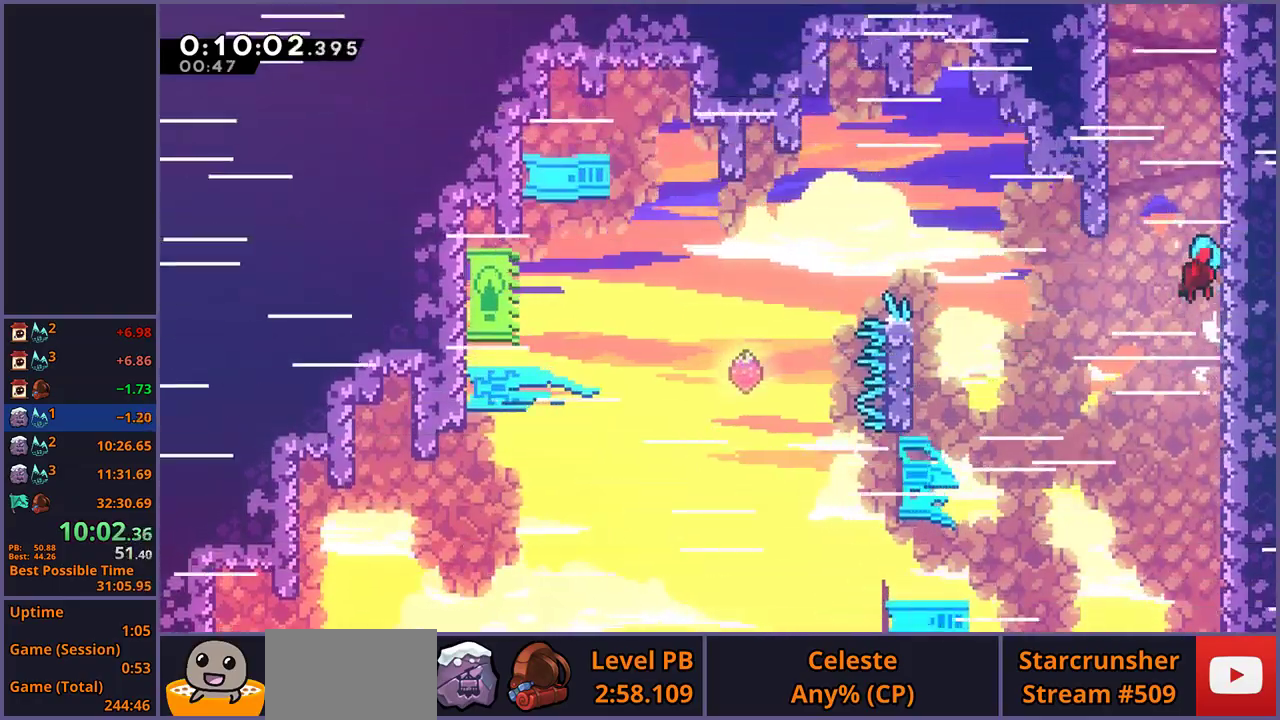
{"buttons": ["CROSS", "L1"], "left_stick": "center", "right_stick": "center", "events": [[350, "CROSS", "up"], [400, "CROSS", "down"]]}
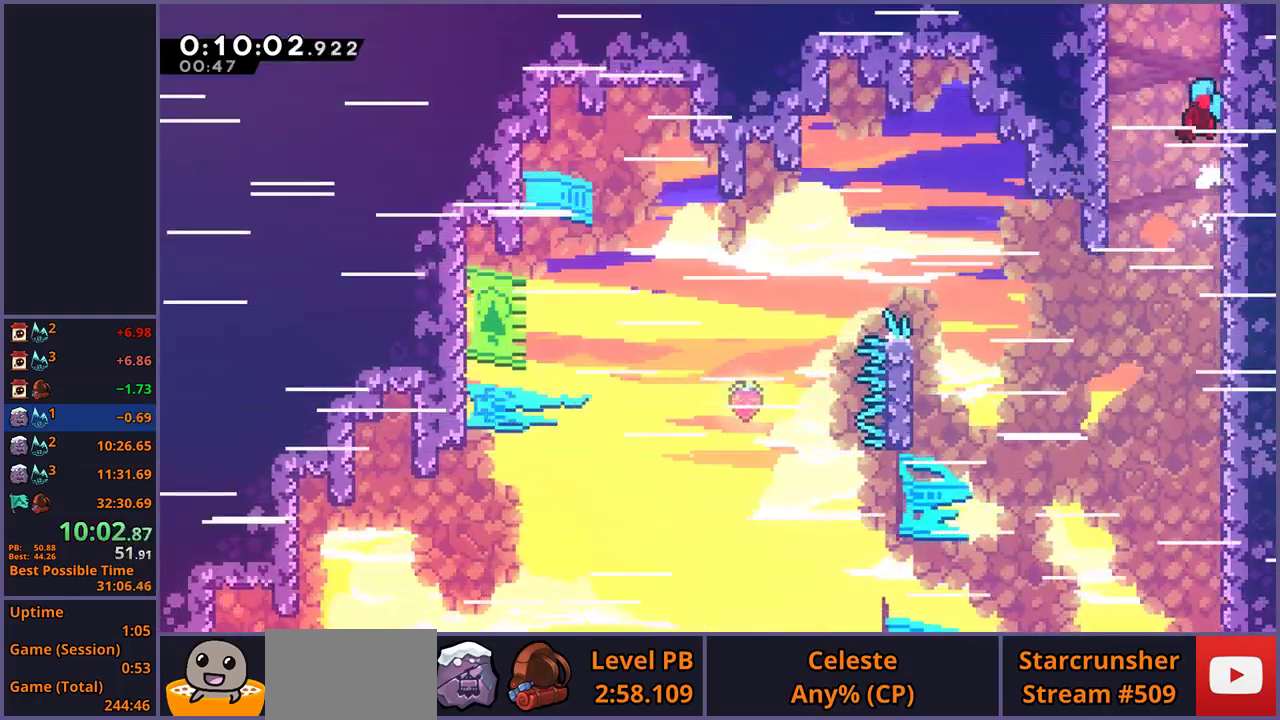
{"buttons": ["L1"], "left_stick": "center", "right_stick": "center"}
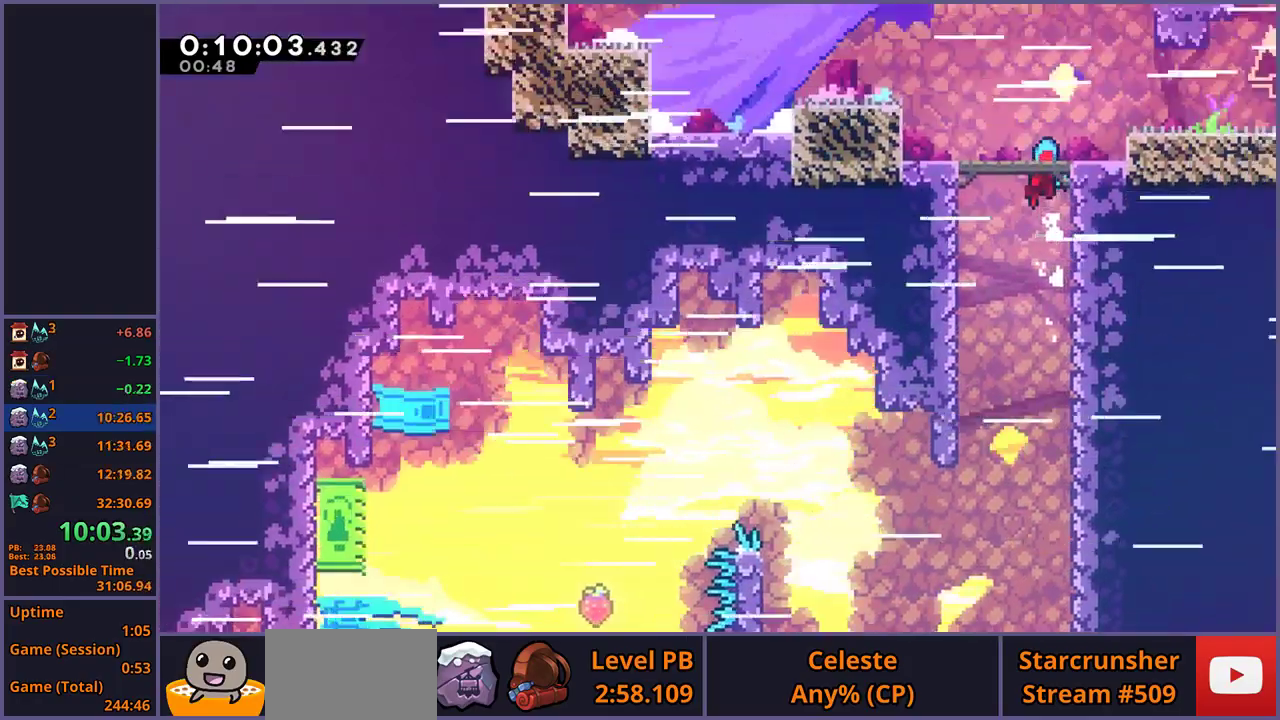
{"buttons": [], "left_stick": "center", "right_stick": "center"}
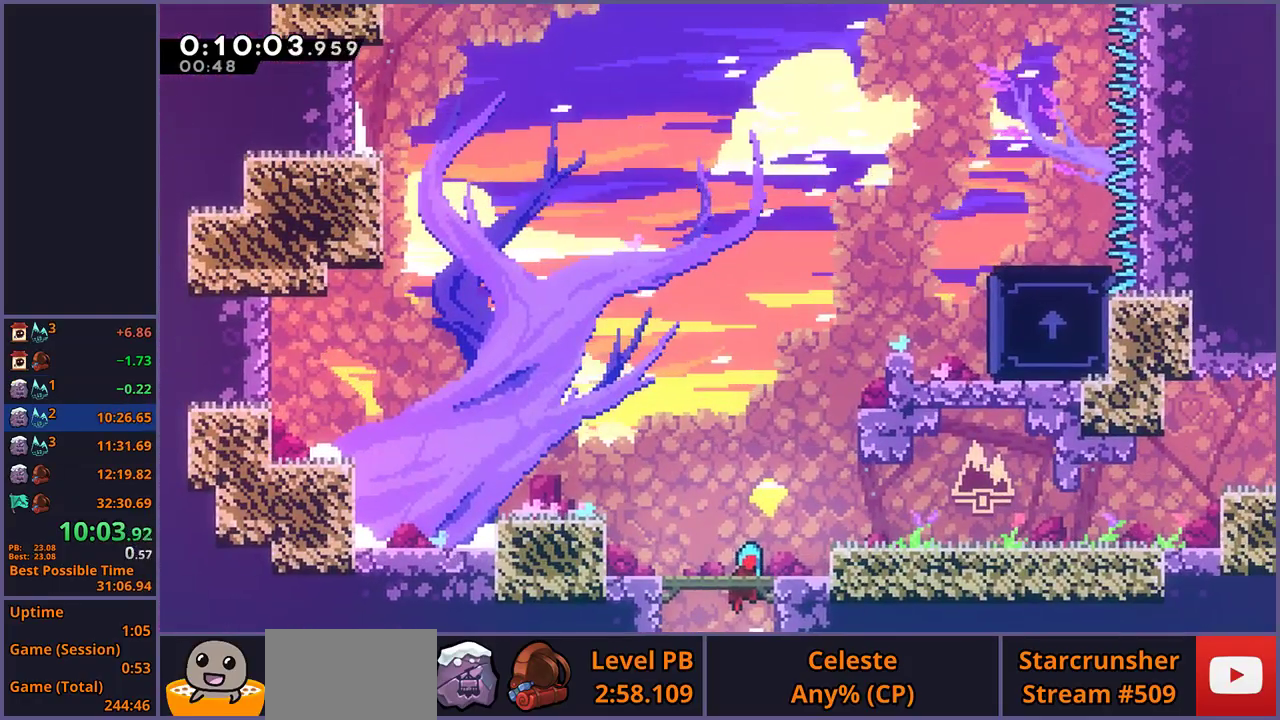
{"buttons": ["CROSS", "L1"], "left_stick": "up-right", "right_stick": "center", "events": [[200, "left_stick", "right"], [250, "R1", "down"], [267, "left_stick", "up-right"], [350, "R1", "up"], [417, "L1", "down"], [467, "CROSS", "down"]]}
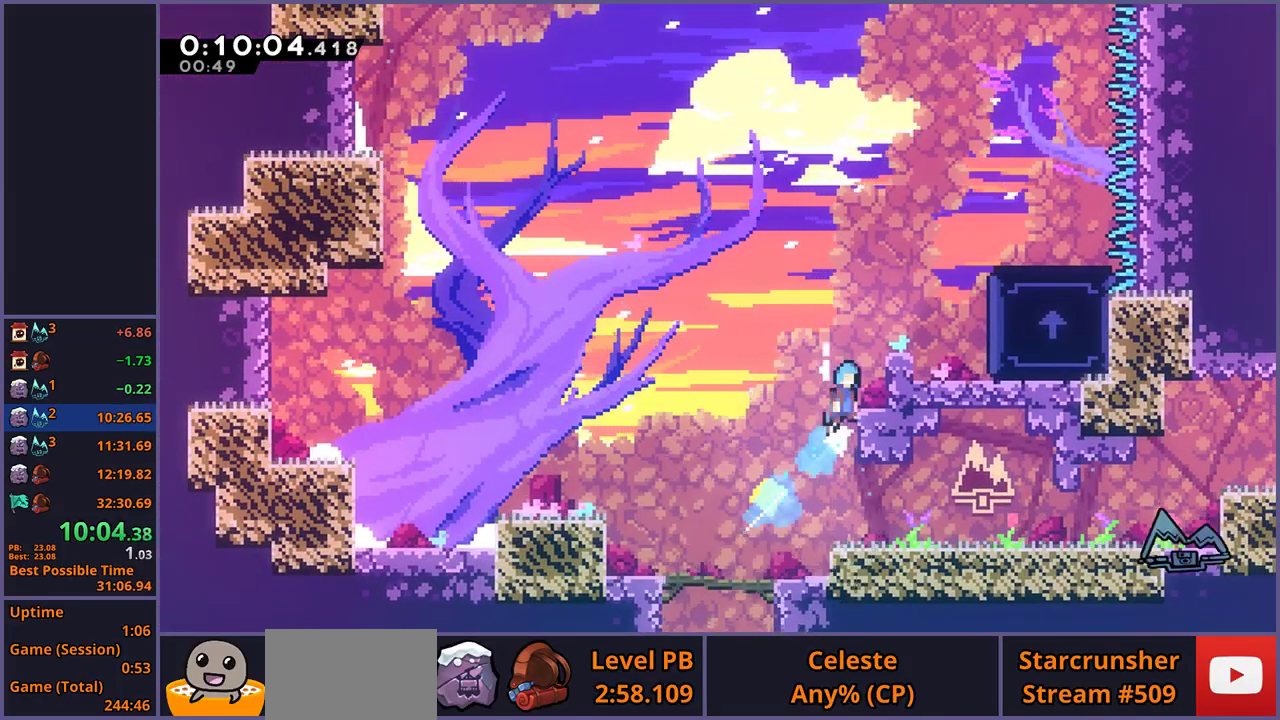
{"buttons": ["CROSS", "L1"], "left_stick": "right", "right_stick": "center", "events": [[117, "CROSS", "up"], [200, "left_stick", "right"], [233, "CROSS", "down"]]}
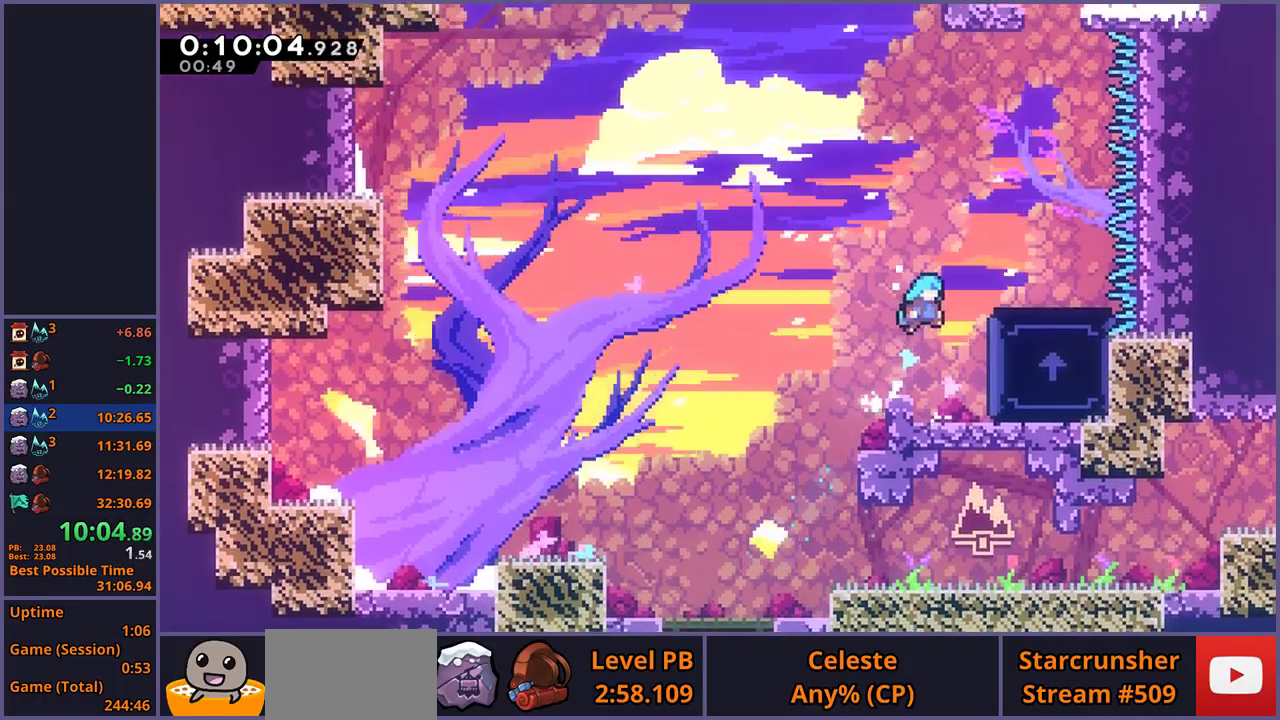
{"buttons": [], "left_stick": "right", "right_stick": "center", "events": [[100, "CROSS", "up"], [200, "CROSS", "down"], [417, "CROSS", "up"], [500, "L1", "up"]]}
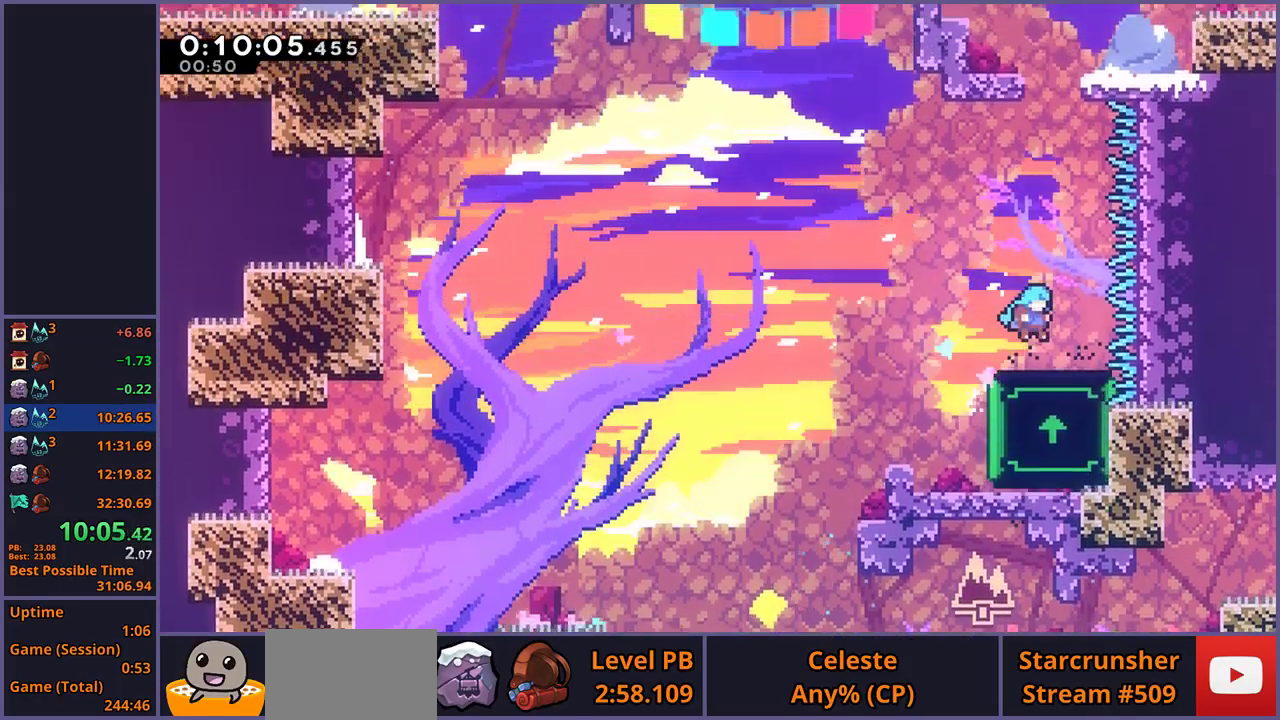
{"buttons": [], "left_stick": "up", "right_stick": "center", "events": [[33, "left_stick", "center"], [117, "CROSS", "down"], [117, "left_stick", "up"], [333, "CROSS", "up"], [383, "R1", "down"], [483, "R1", "up"]]}
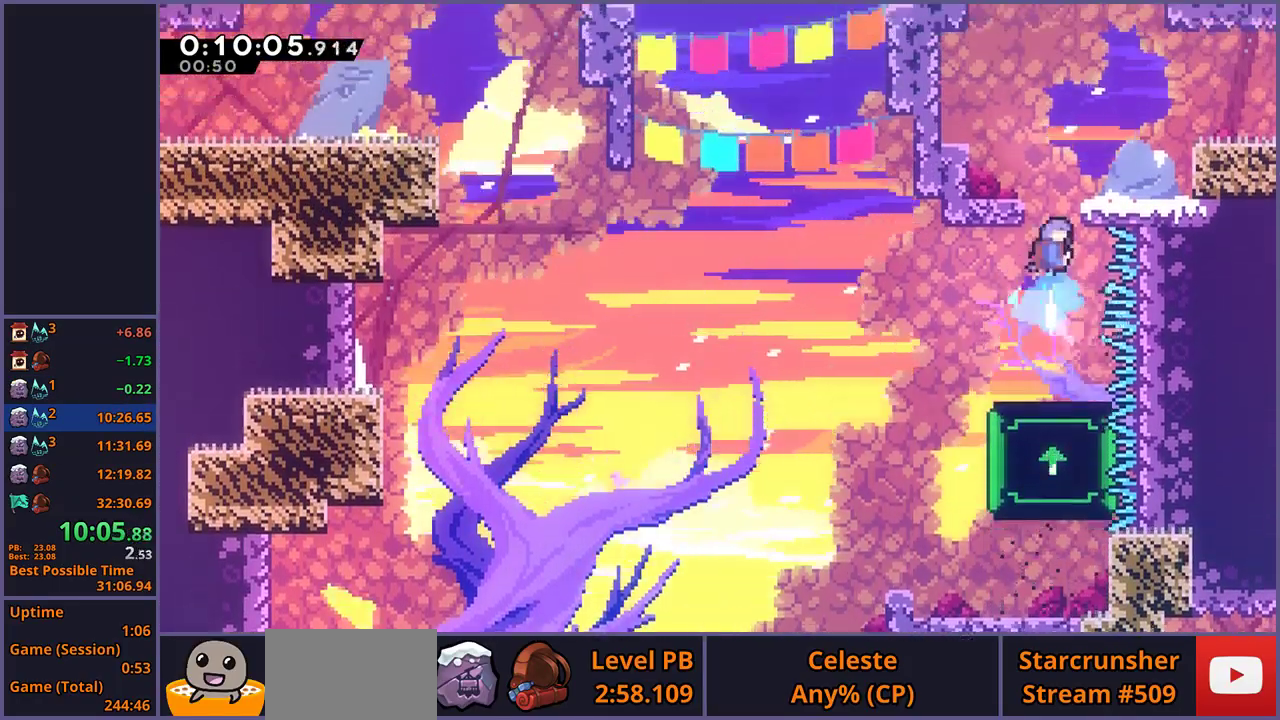
{"buttons": [], "left_stick": "up-left", "right_stick": "center", "events": [[17, "left_stick", "center"], [83, "left_stick", "left"], [317, "left_stick", "center"], [417, "left_stick", "up-left"]]}
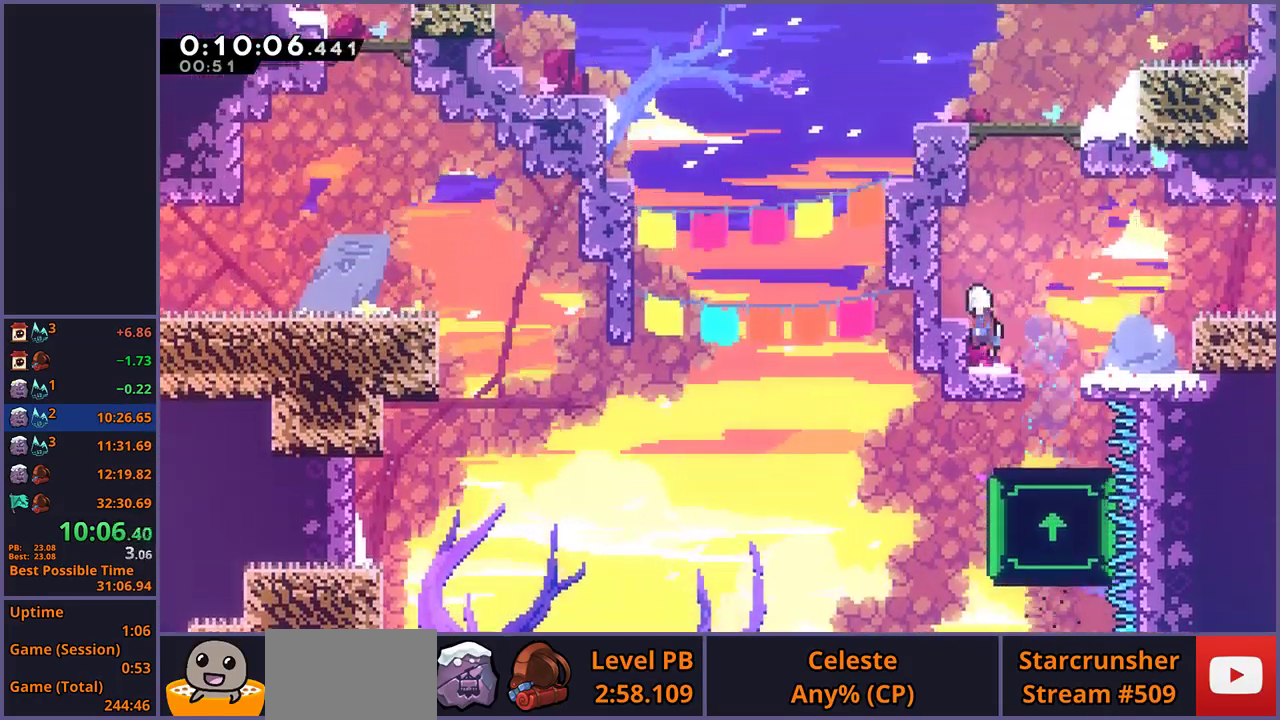
{"buttons": ["CROSS"], "left_stick": "up-right", "right_stick": "center", "events": [[17, "CROSS", "down"], [83, "left_stick", "up"], [117, "CROSS", "up"], [150, "R1", "down"], [333, "CROSS", "down"], [400, "left_stick", "up-right"], [500, "R1", "up"]]}
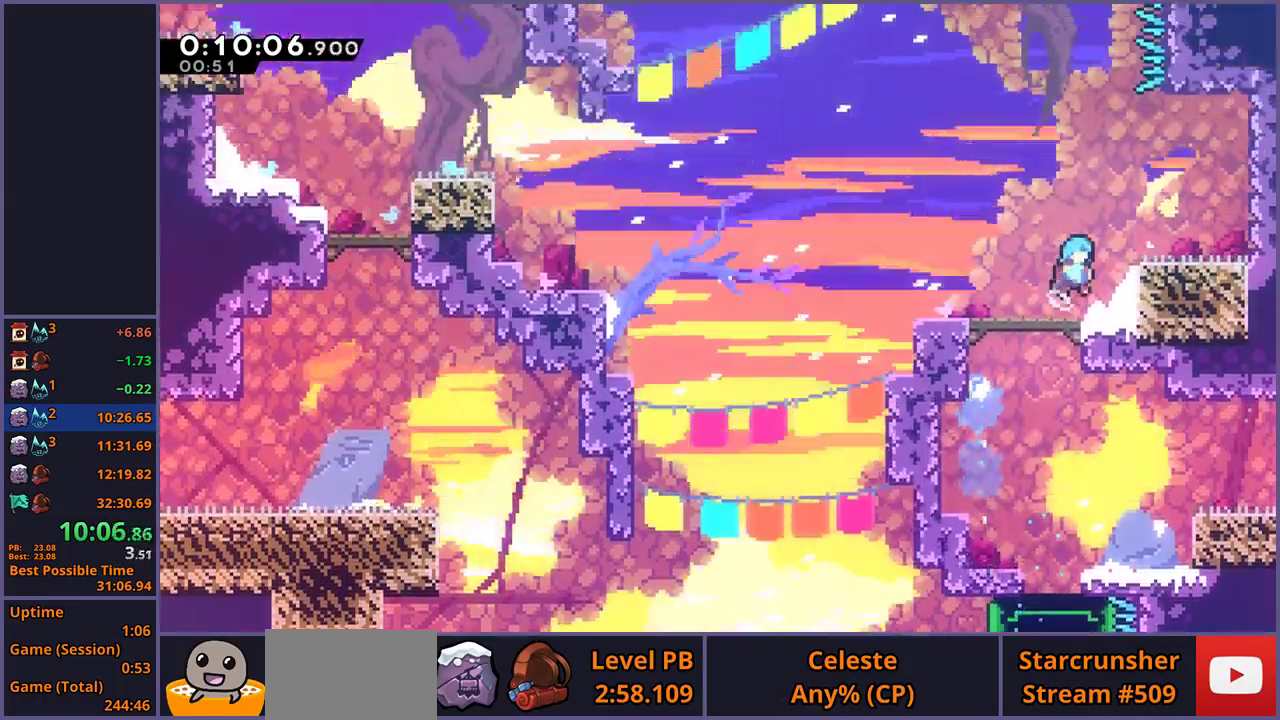
{"buttons": ["CROSS"], "left_stick": "right", "right_stick": "center", "events": [[33, "CROSS", "up"], [33, "left_stick", "right"], [317, "CROSS", "down"], [417, "CROSS", "up"], [467, "CROSS", "down"]]}
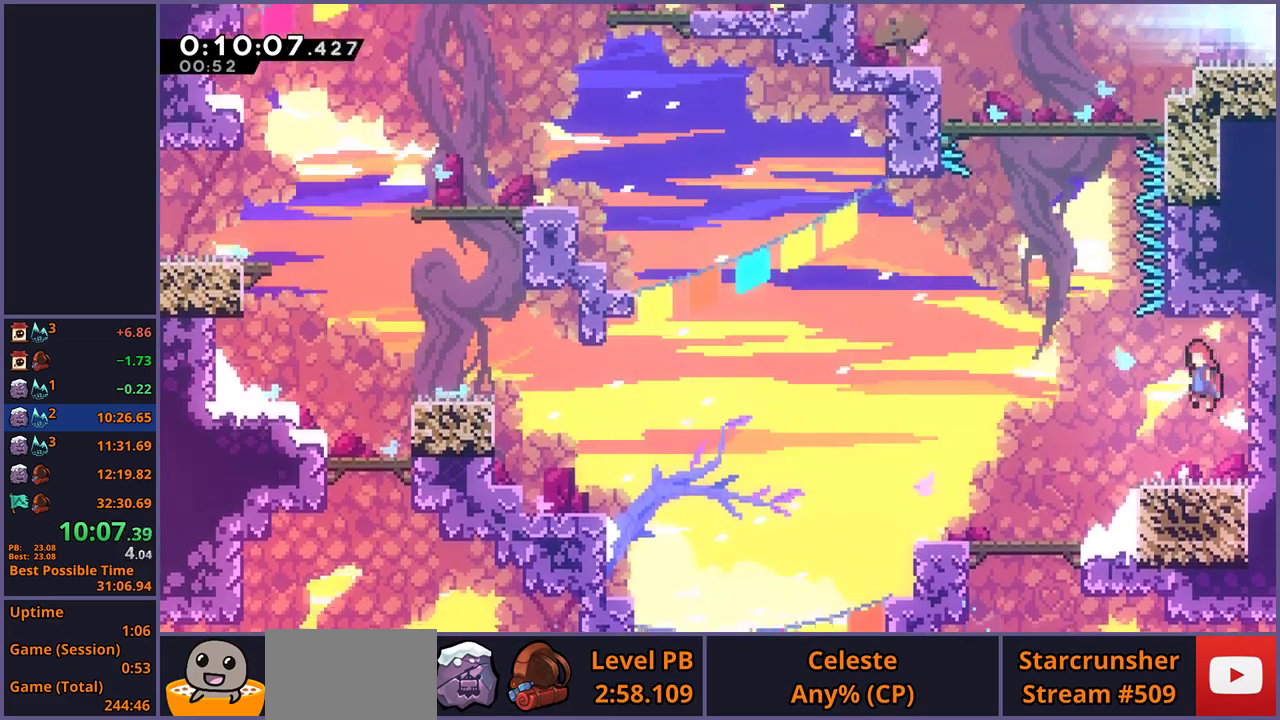
{"buttons": ["R1"], "left_stick": "up", "right_stick": "center", "events": [[33, "left_stick", "up-left"], [183, "L2", "down"], [233, "left_stick", "up"], [250, "CROSS", "up"], [400, "L2", "up"], [400, "R1", "down"]]}
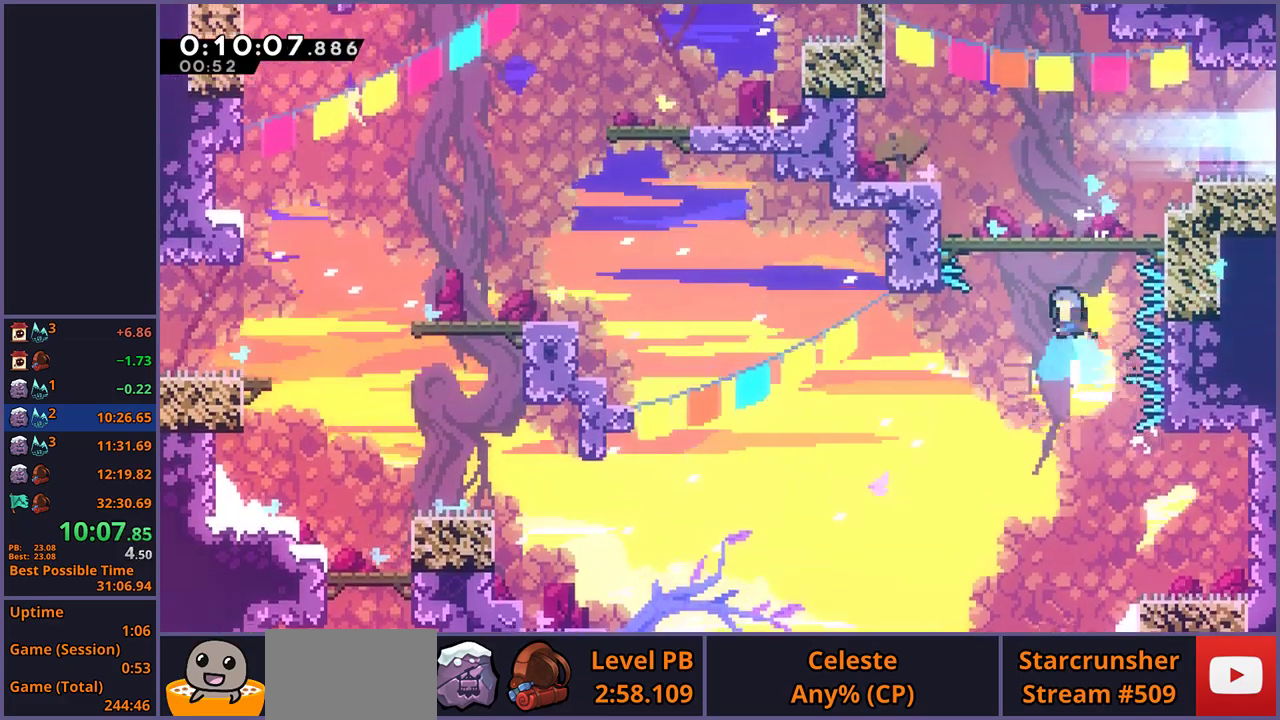
{"buttons": ["CROSS"], "left_stick": "right", "right_stick": "center", "events": [[17, "R1", "up"], [83, "left_stick", "center"], [383, "left_stick", "right"], [467, "CROSS", "down"]]}
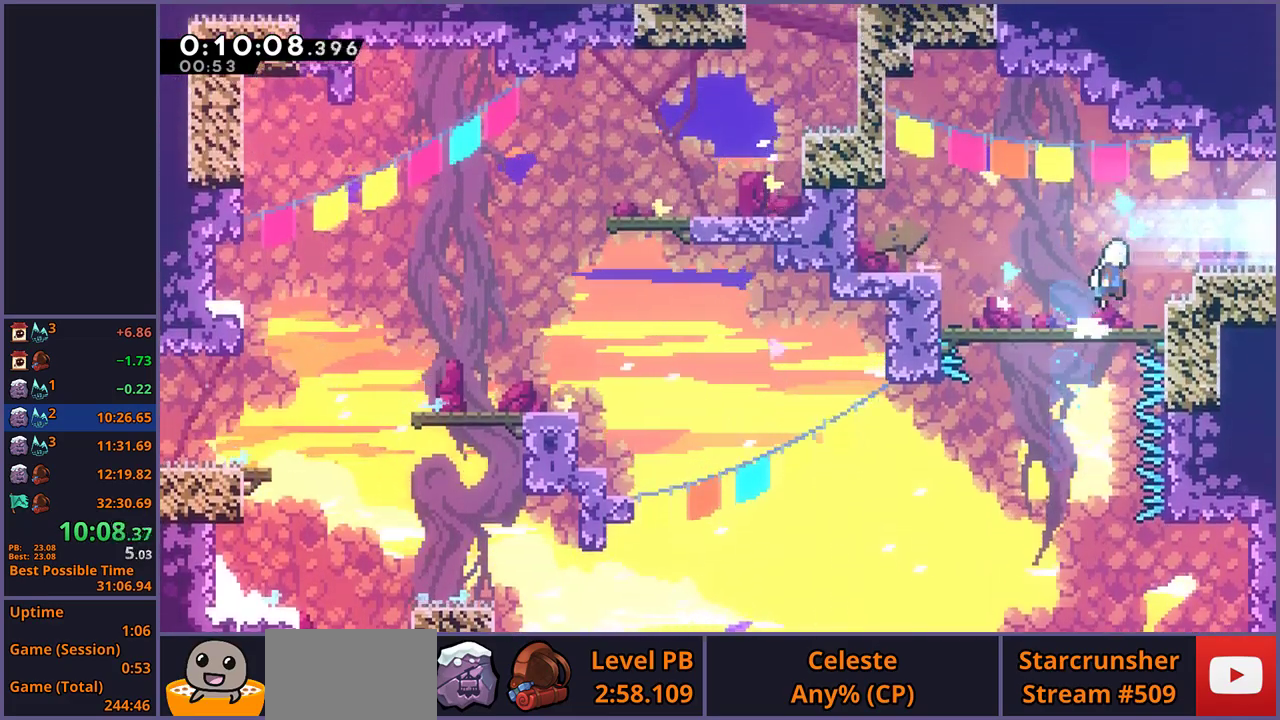
{"buttons": ["CROSS"], "left_stick": "right", "right_stick": "center", "events": [[100, "CROSS", "up"], [117, "R1", "down"], [283, "CROSS", "down"], [417, "R1", "up"]]}
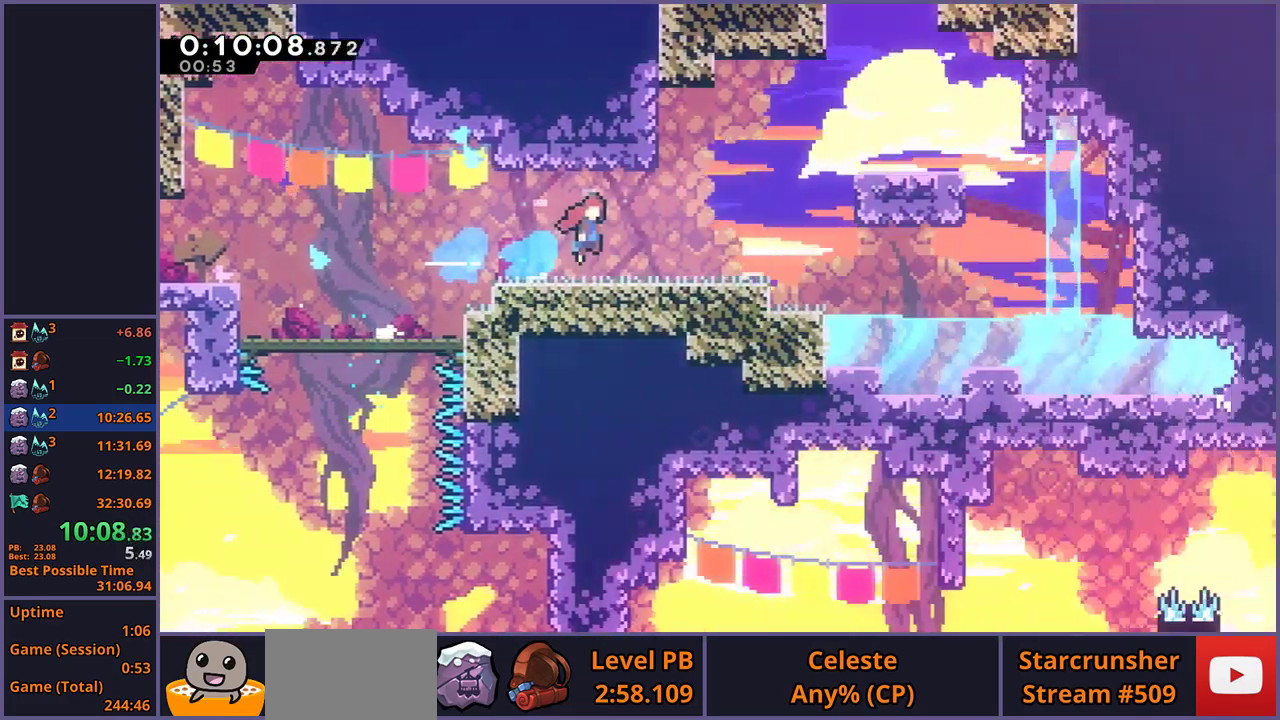
{"buttons": ["CROSS"], "left_stick": "right", "right_stick": "center", "events": [[17, "left_stick", "center"], [183, "left_stick", "right"]]}
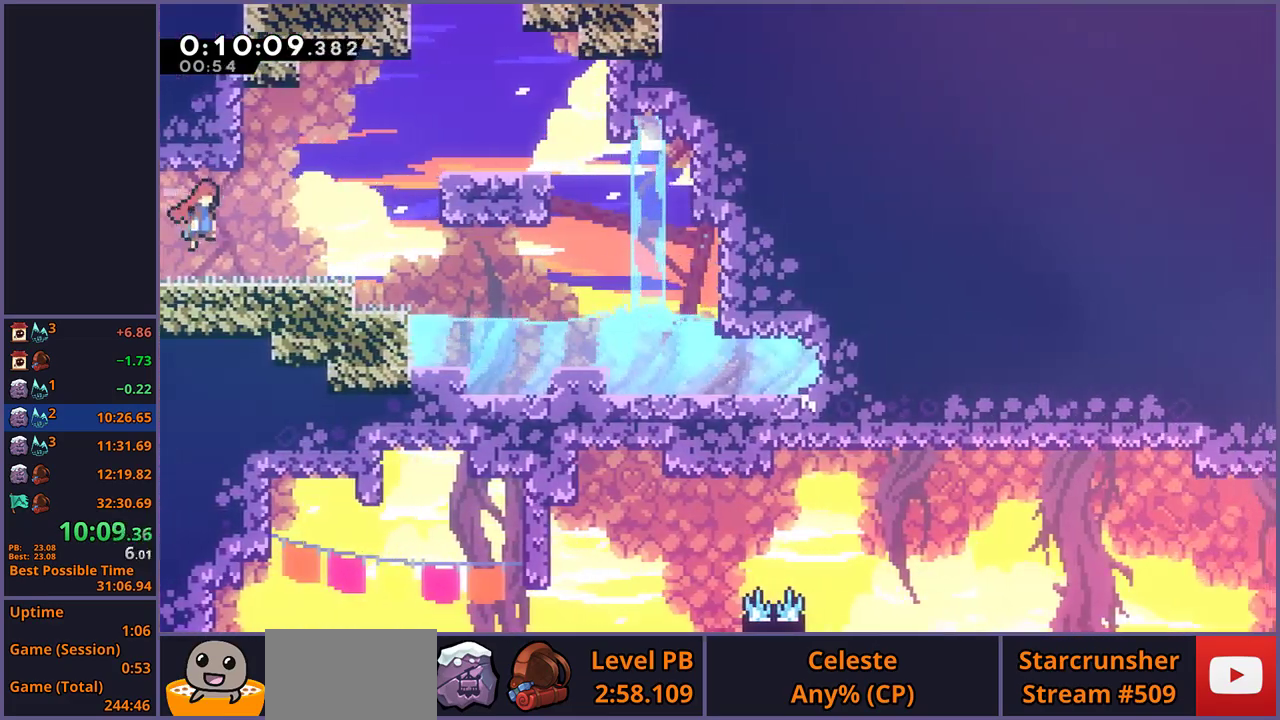
{"buttons": ["CROSS", "L1"], "left_stick": "right", "right_stick": "center", "events": [[300, "CROSS", "up"], [333, "L1", "down"], [367, "CROSS", "down"]]}
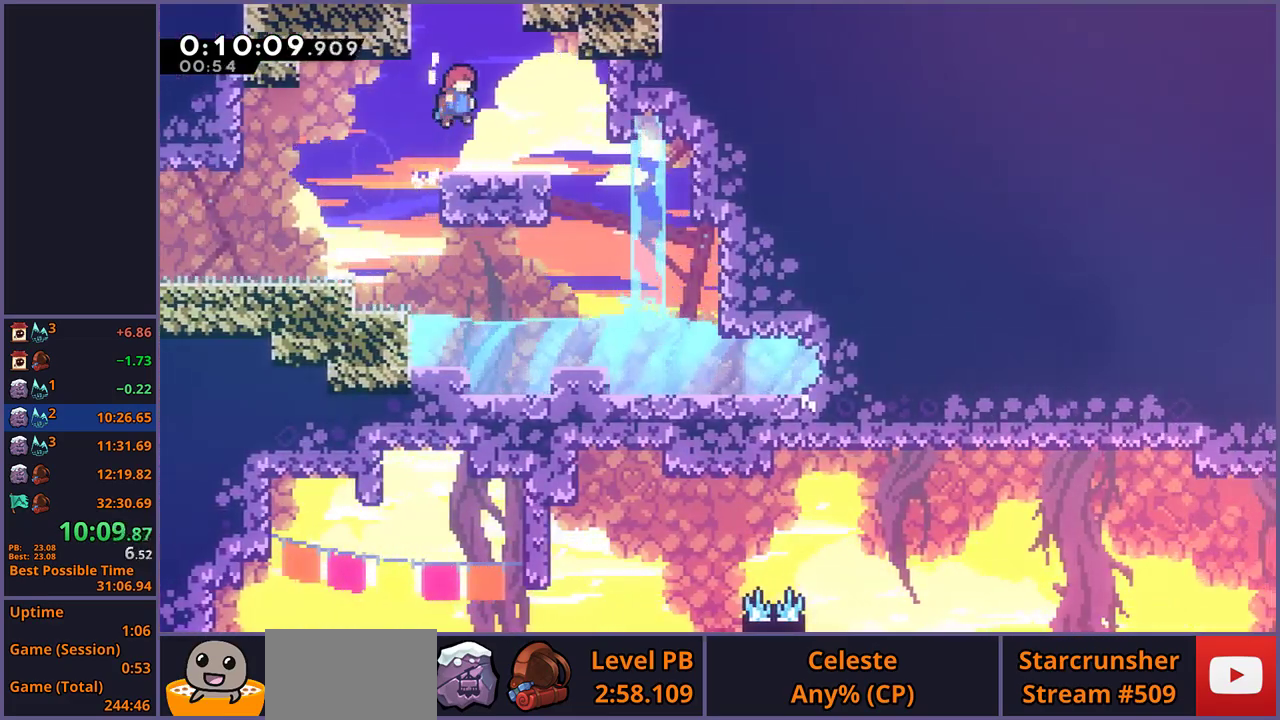
{"buttons": [], "left_stick": "center", "right_stick": "center", "events": [[167, "L1", "up"], [167, "left_stick", "up"], [217, "CROSS", "up"], [217, "R1", "down"], [333, "R1", "up"], [450, "left_stick", "center"]]}
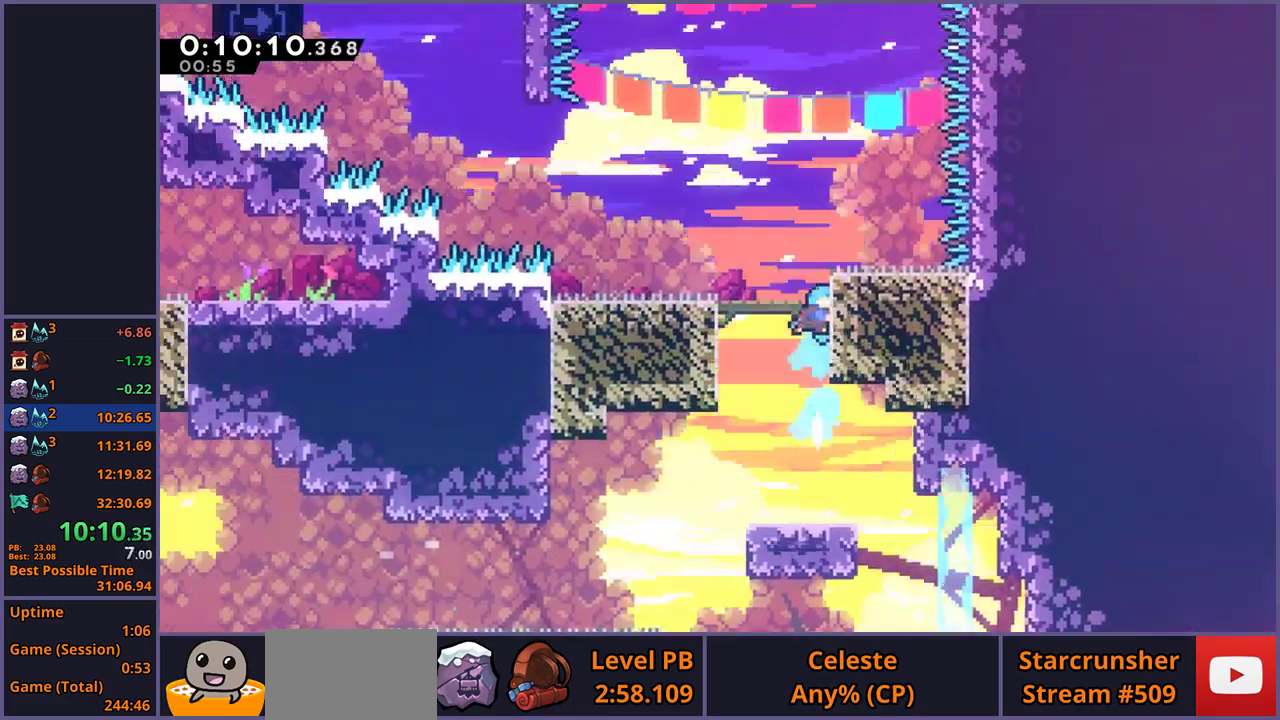
{"buttons": [], "left_stick": "center", "right_stick": "center", "events": []}
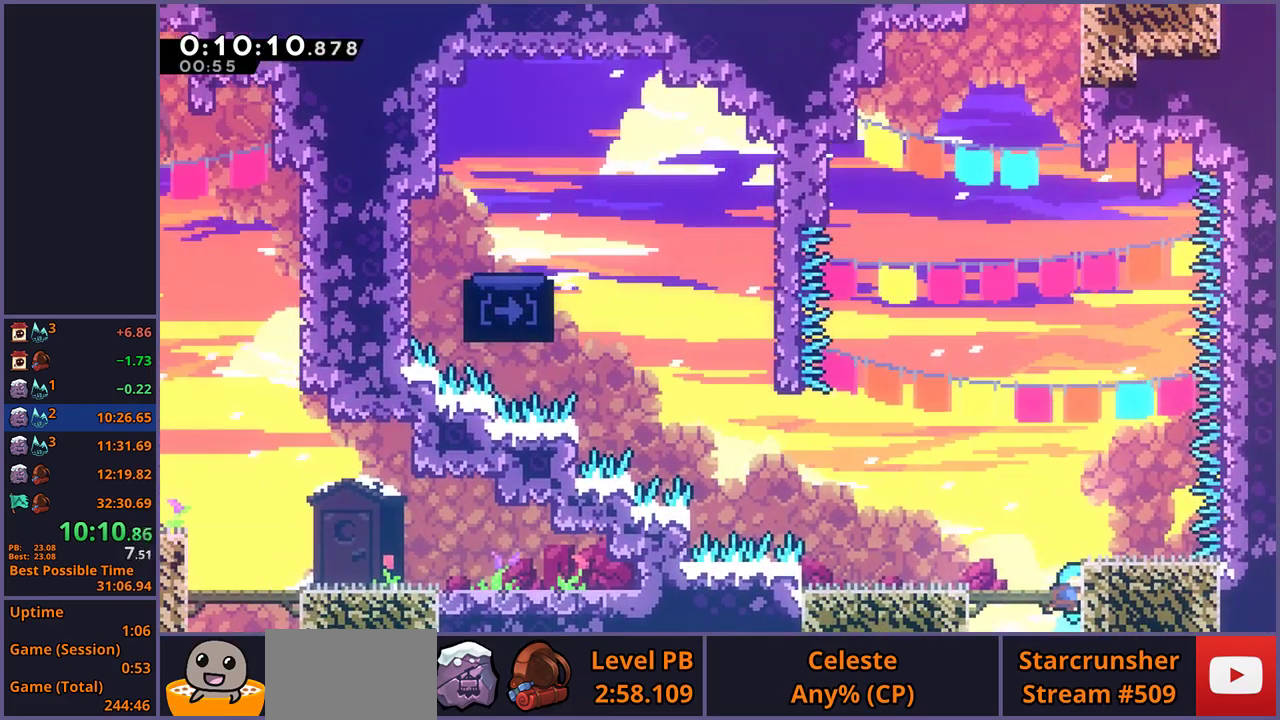
{"buttons": ["CROSS"], "left_stick": "up-left", "right_stick": "center", "events": [[117, "left_stick", "left"], [150, "CROSS", "down"], [267, "left_stick", "up-left"]]}
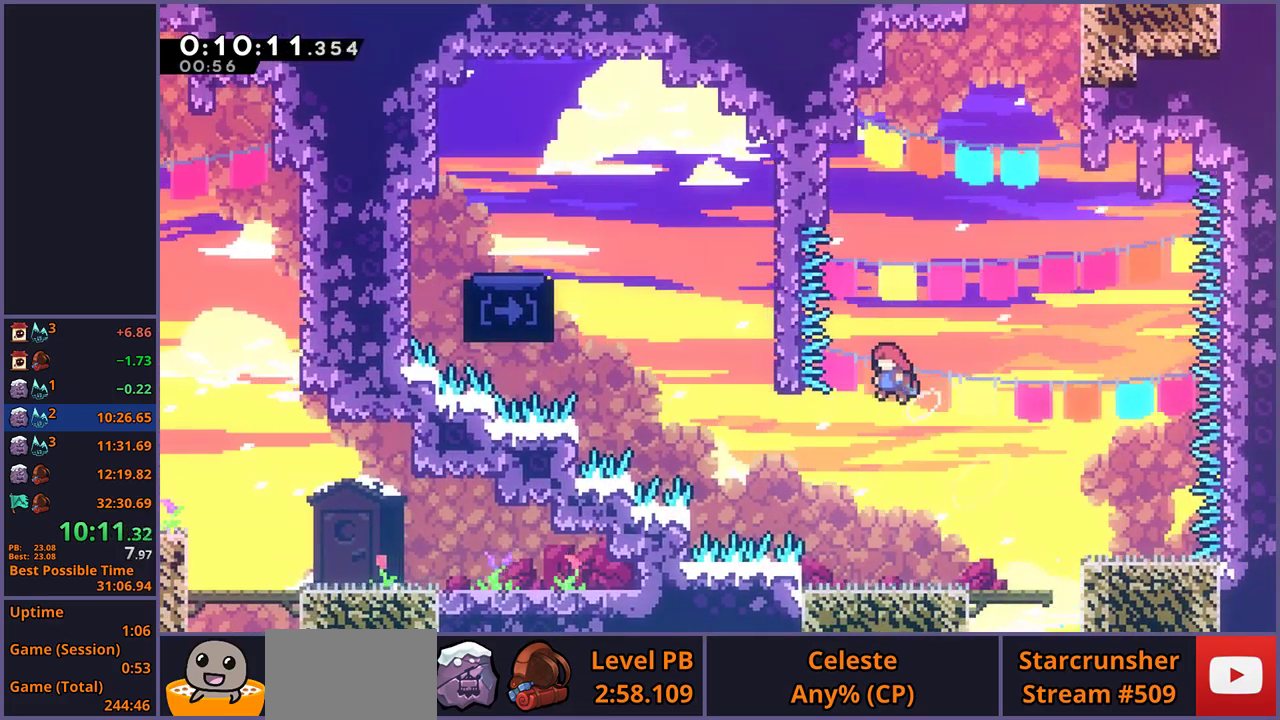
{"buttons": ["CROSS", "R1"], "left_stick": "up", "right_stick": "center", "events": [[183, "CROSS", "up"], [183, "left_stick", "up"], [200, "R1", "down"], [467, "CROSS", "down"]]}
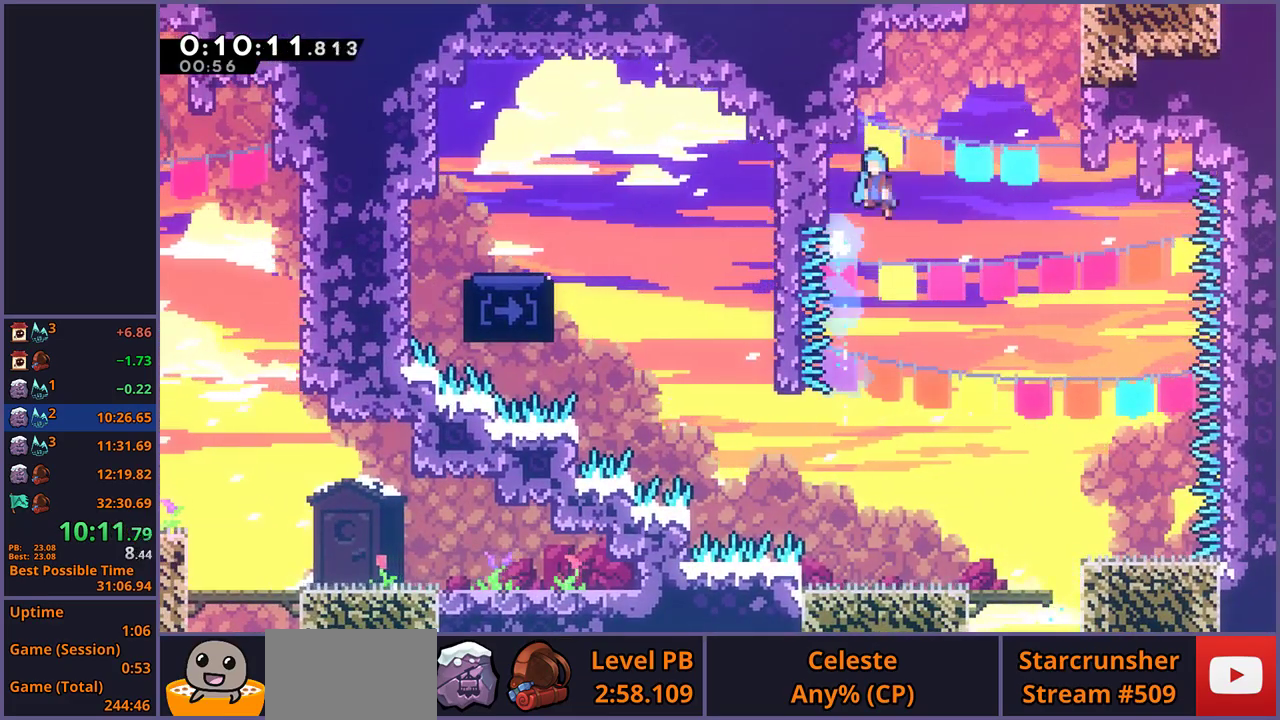
{"buttons": ["L1"], "left_stick": "up-right", "right_stick": "center", "events": [[33, "left_stick", "up-right"], [83, "R1", "up"], [433, "CROSS", "up"], [467, "L1", "down"]]}
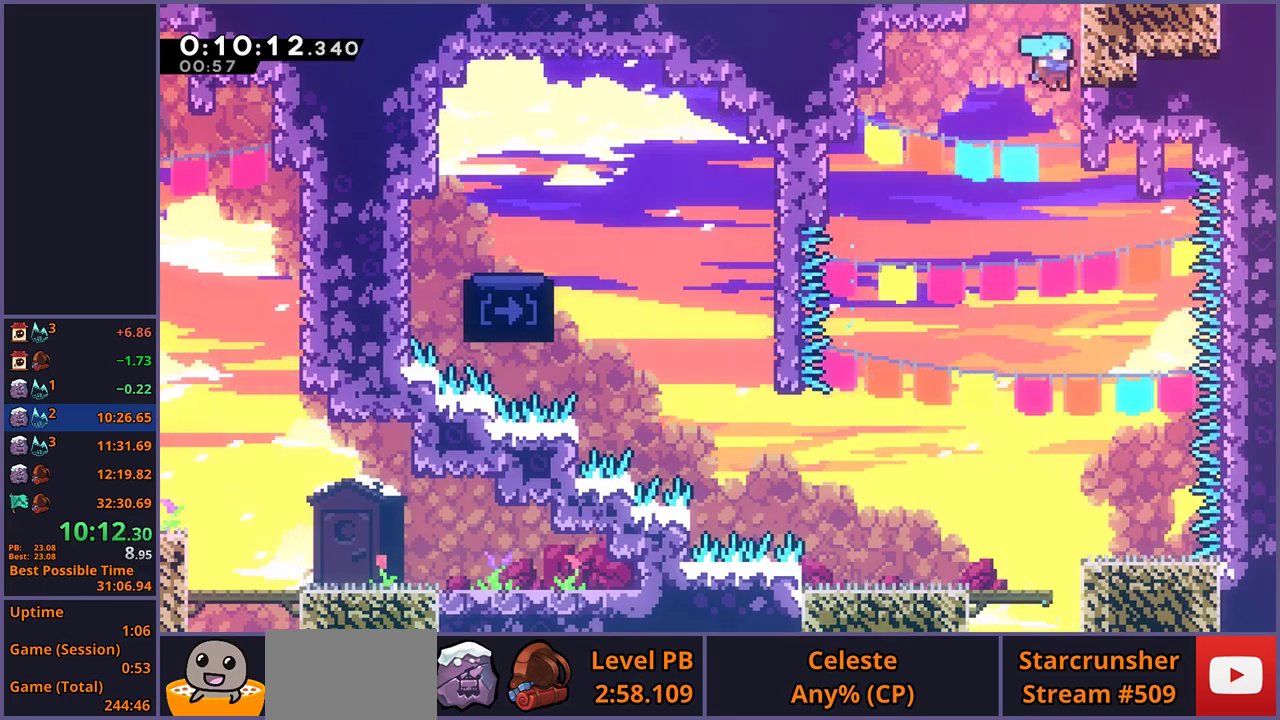
{"buttons": [], "left_stick": "center", "right_stick": "center", "events": [[33, "CROSS", "down"], [100, "CROSS", "up"], [133, "left_stick", "center"], [150, "CROSS", "down"], [333, "CROSS", "up"], [367, "L1", "up"]]}
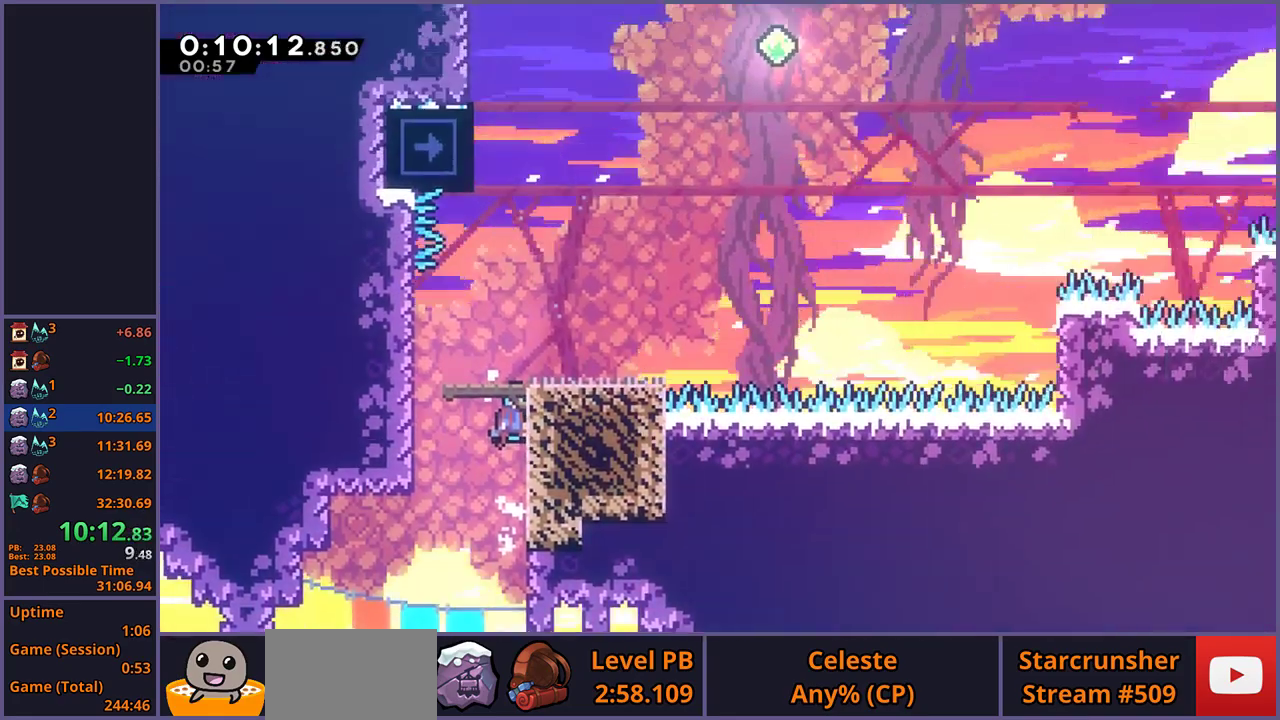
{"buttons": [], "left_stick": "center", "right_stick": "center", "events": []}
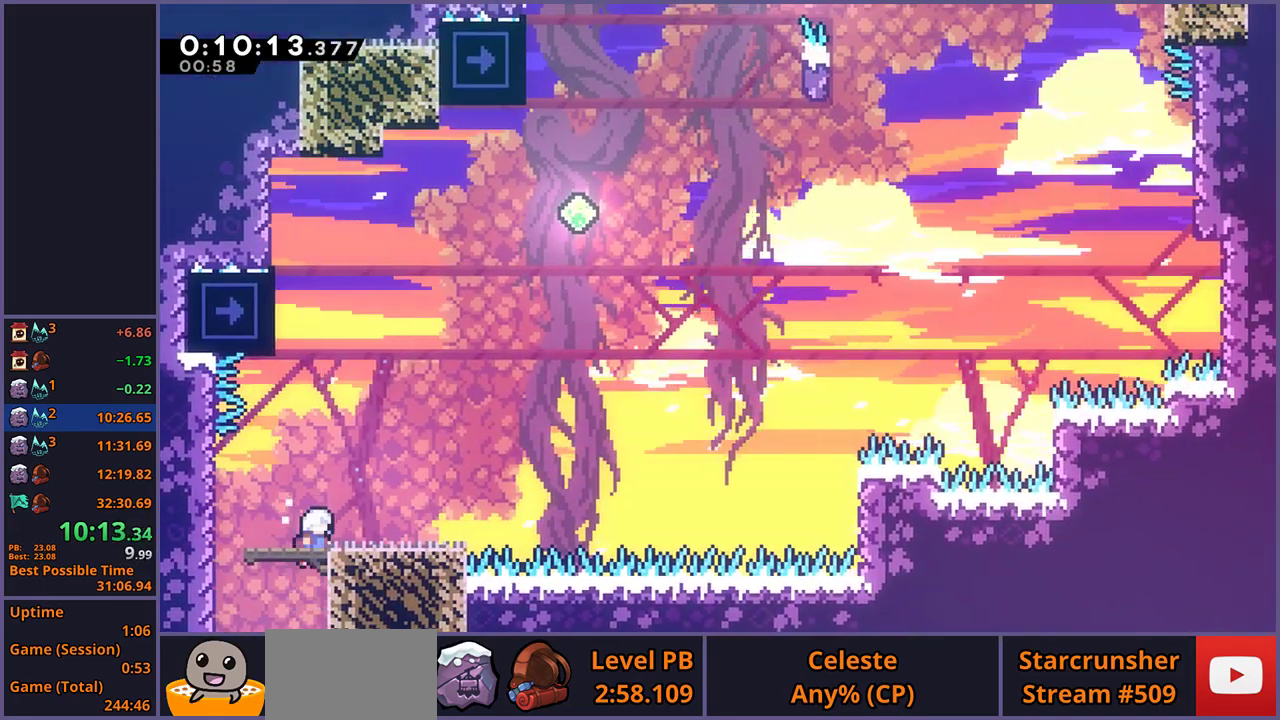
{"buttons": ["R1"], "left_stick": "up", "right_stick": "center", "events": [[133, "left_stick", "up-left"], [233, "left_stick", "up"], [300, "R1", "down"]]}
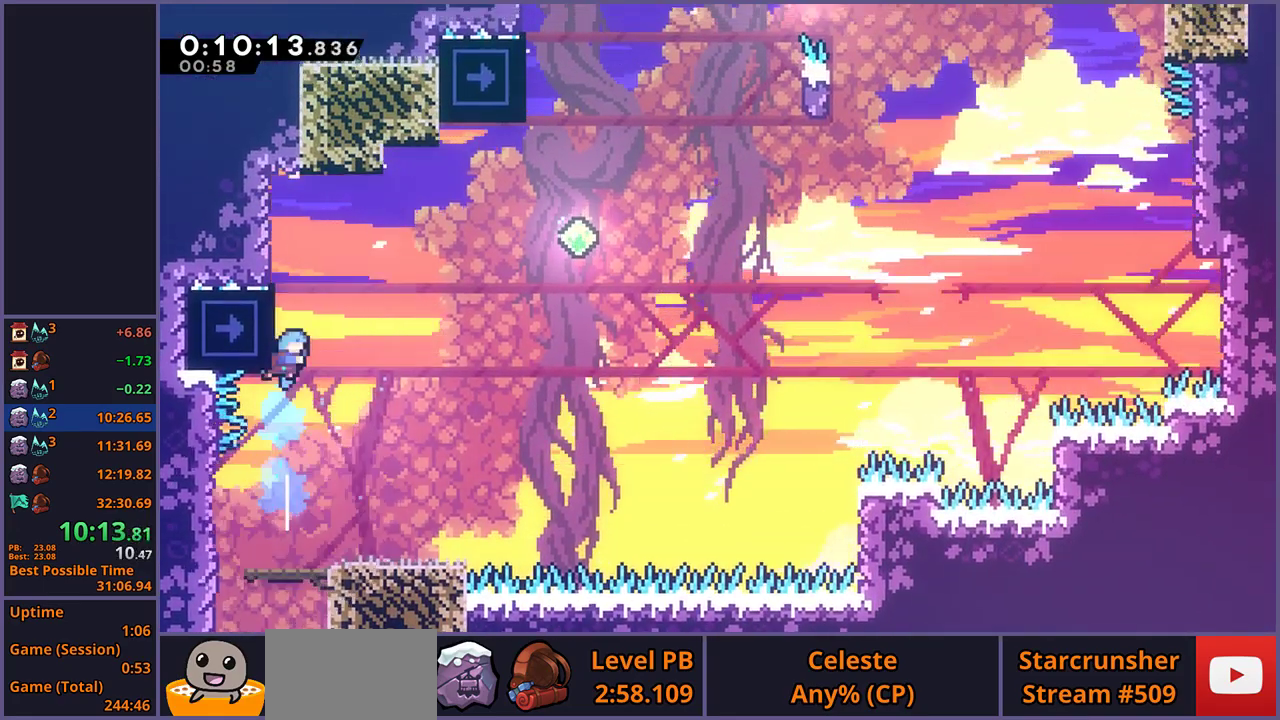
{"buttons": ["CROSS"], "left_stick": "up-right", "right_stick": "center", "events": [[17, "left_stick", "up-right"], [33, "CROSS", "down"], [133, "R1", "up"], [150, "left_stick", "right"], [450, "left_stick", "up-right"]]}